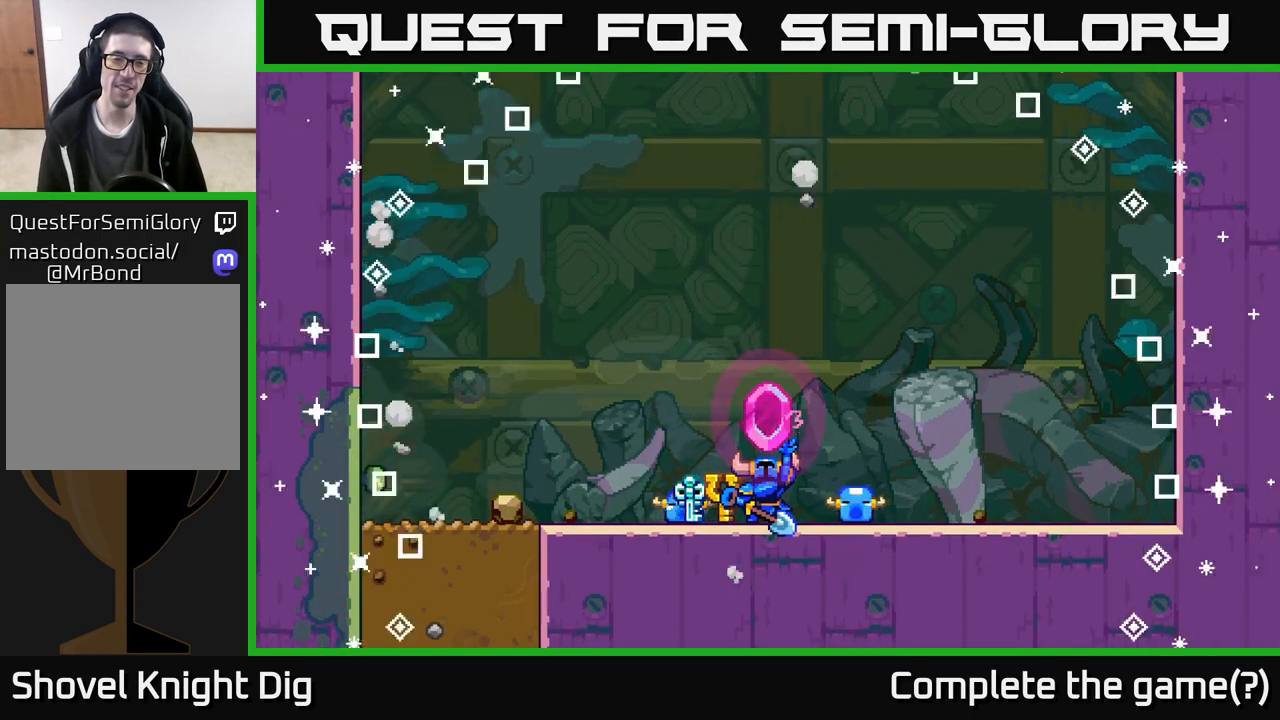
Gameplay with a controller (Xbox layout); each line is a JSON object with the inputs held at the frame after it. "events" lists button and stick changes between this image and that frame as [ms after this image, input, new state], when the widget could be followed in between.
{"buttons": [], "left_stick": "center", "right_stick": "center", "events": [[17, "A", "up"], [233, "A", "down"], [383, "A", "up"], [400, "left_stick", "center"]]}
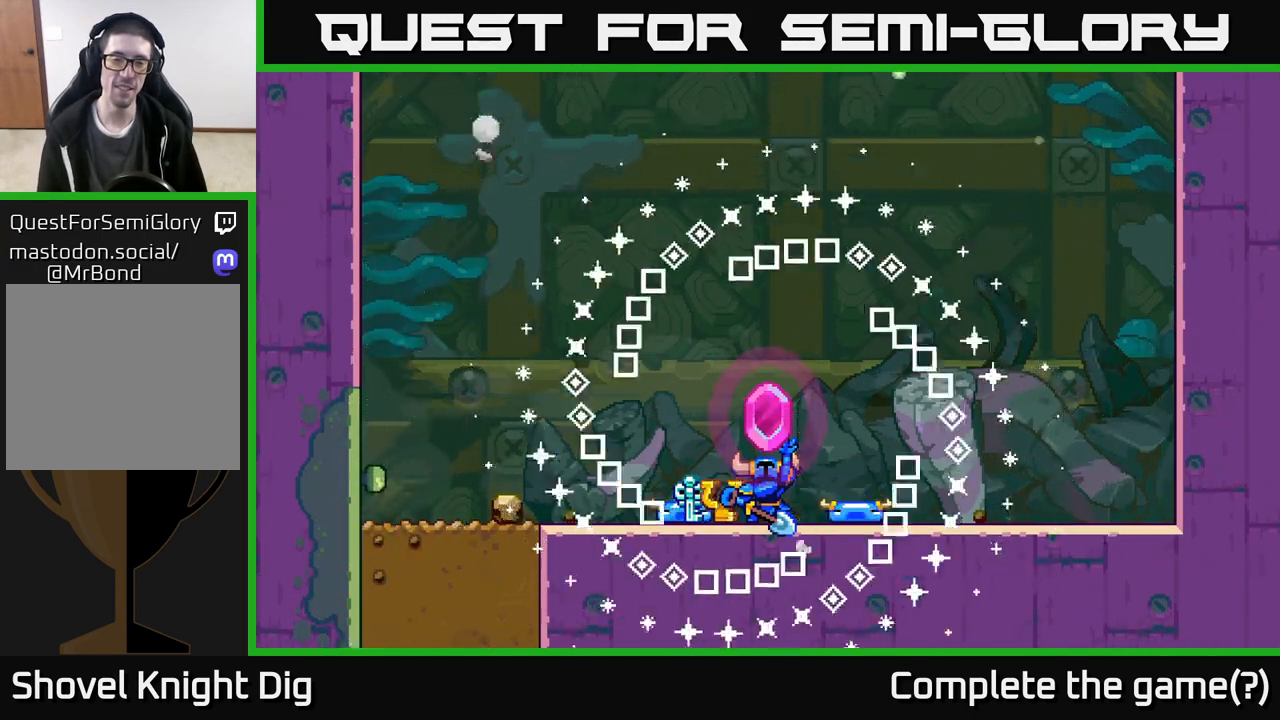
{"buttons": ["B"], "left_stick": "center", "right_stick": "center", "events": [[400, "B", "down"]]}
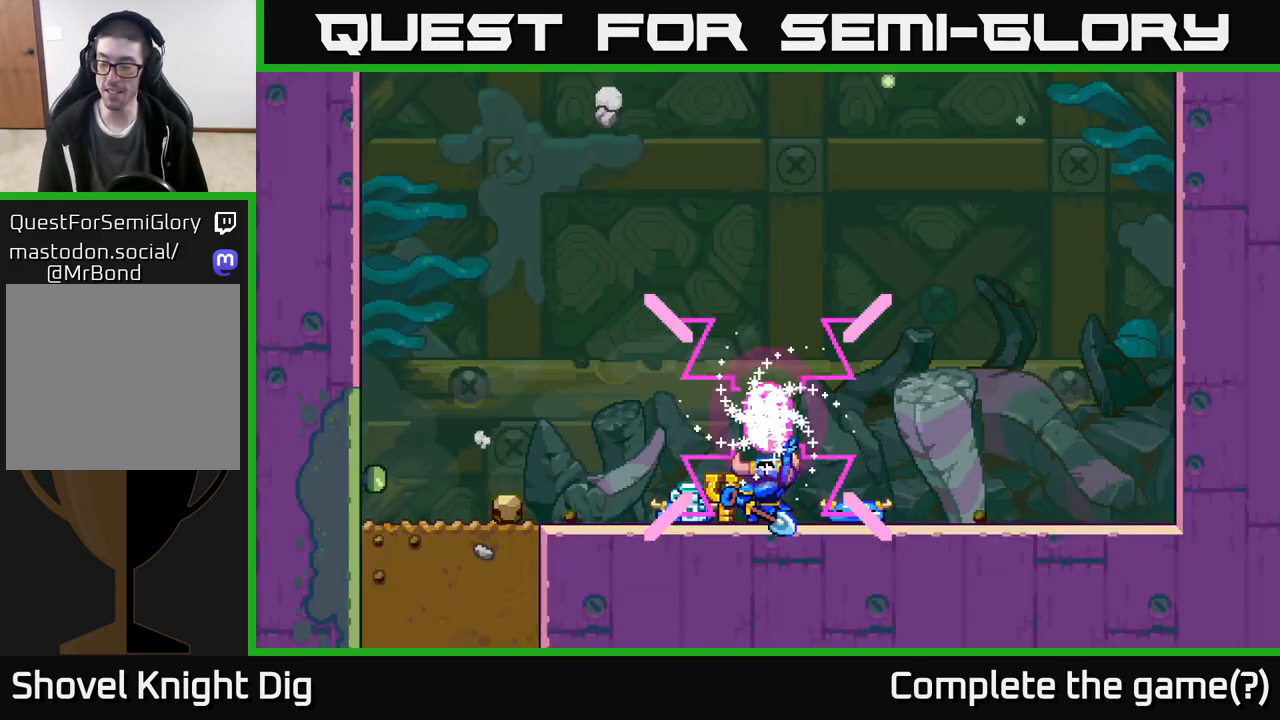
{"buttons": ["START"], "left_stick": "center", "right_stick": "center", "events": [[183, "B", "up"], [450, "START", "down"]]}
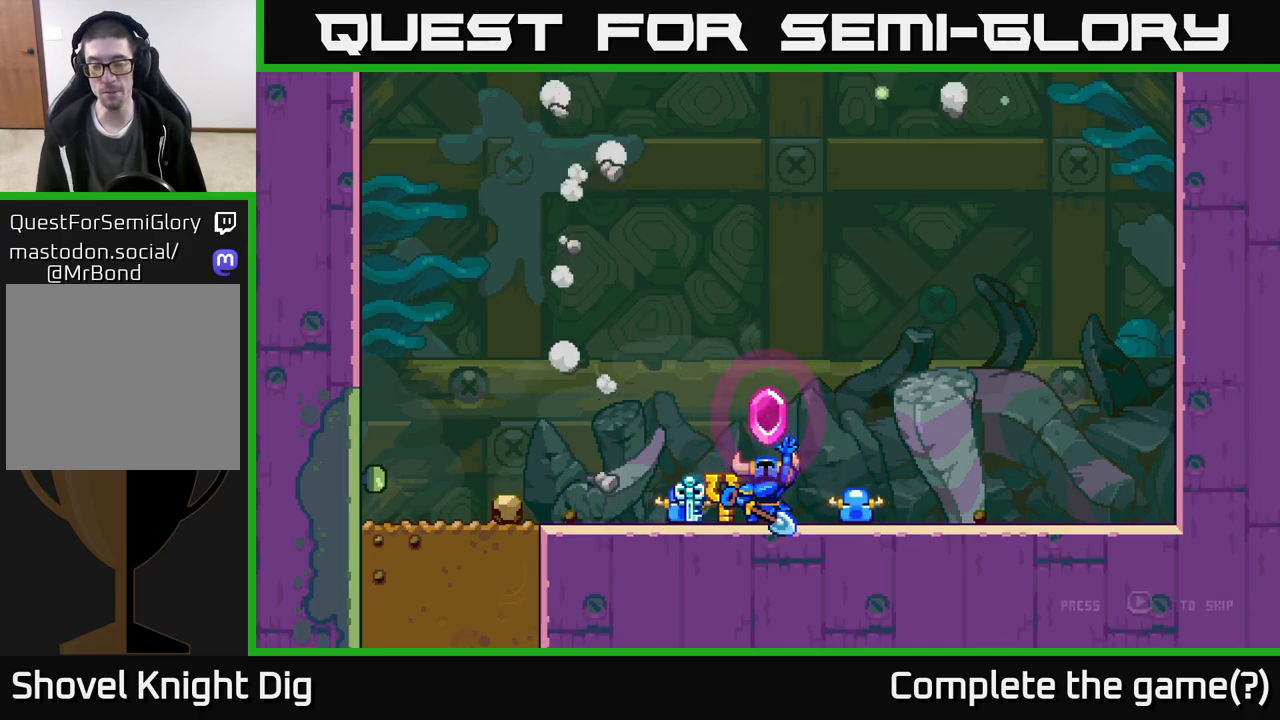
{"buttons": [], "left_stick": "center", "right_stick": "center", "events": [[150, "START", "up"]]}
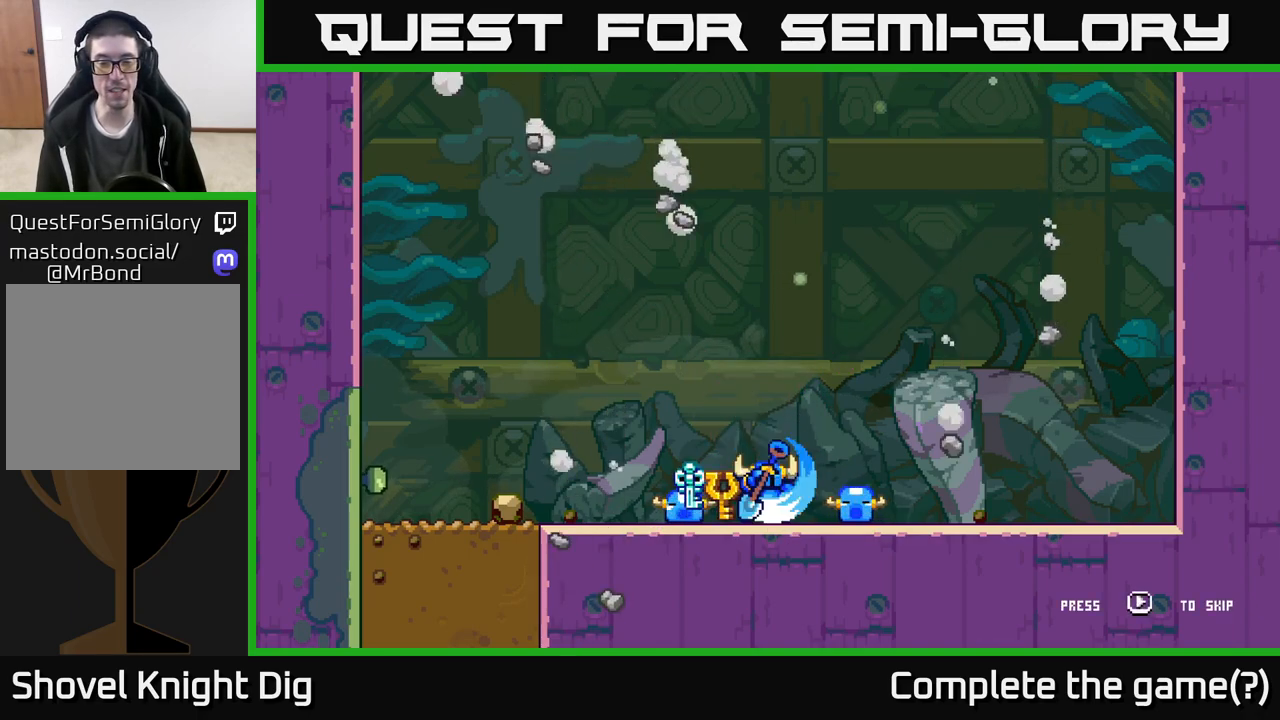
{"buttons": [], "left_stick": "left", "right_stick": "center", "events": [[217, "START", "down"], [383, "START", "up"], [483, "left_stick", "left"]]}
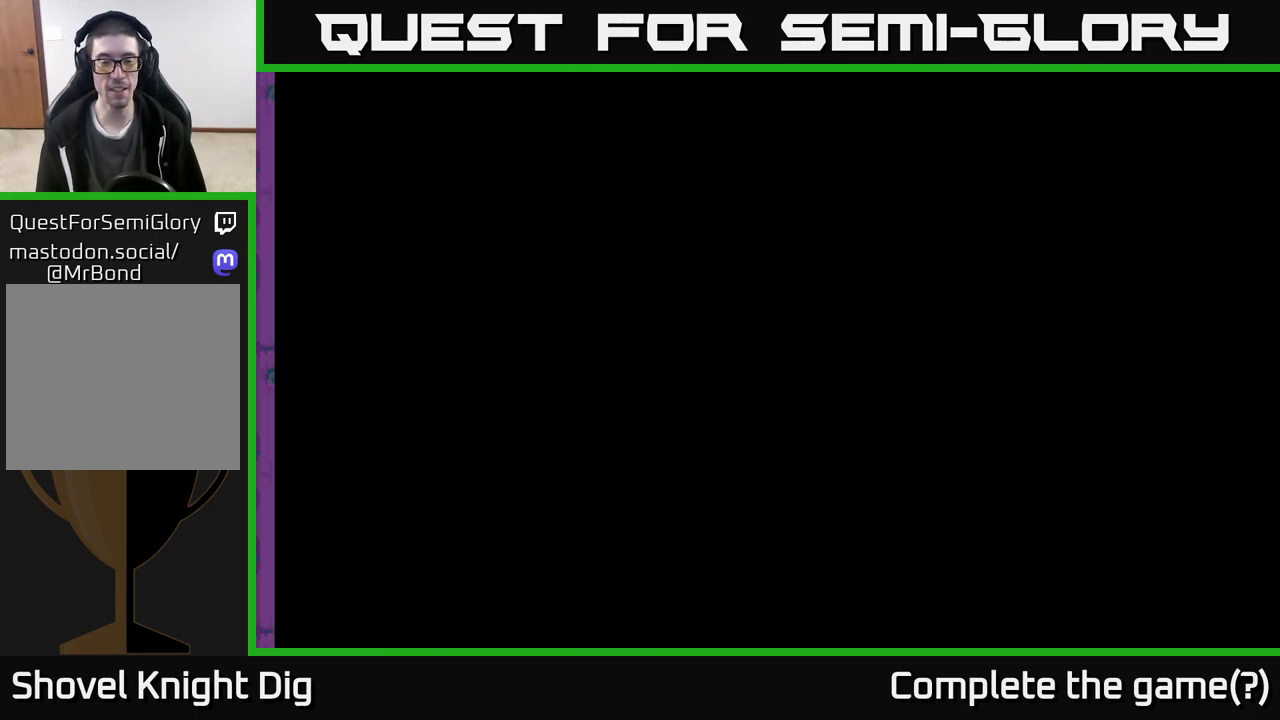
{"buttons": [], "left_stick": "left", "right_stick": "center", "events": []}
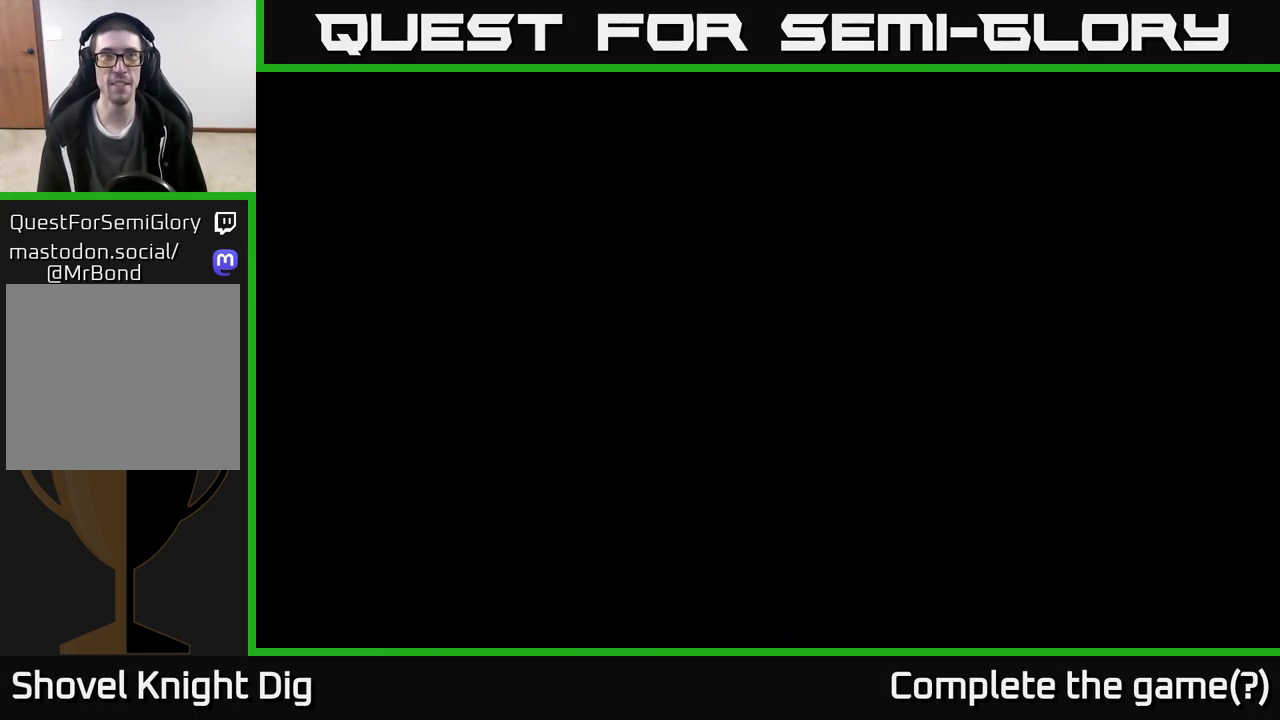
{"buttons": [], "left_stick": "left", "right_stick": "center", "events": [[183, "A", "down"], [383, "A", "up"]]}
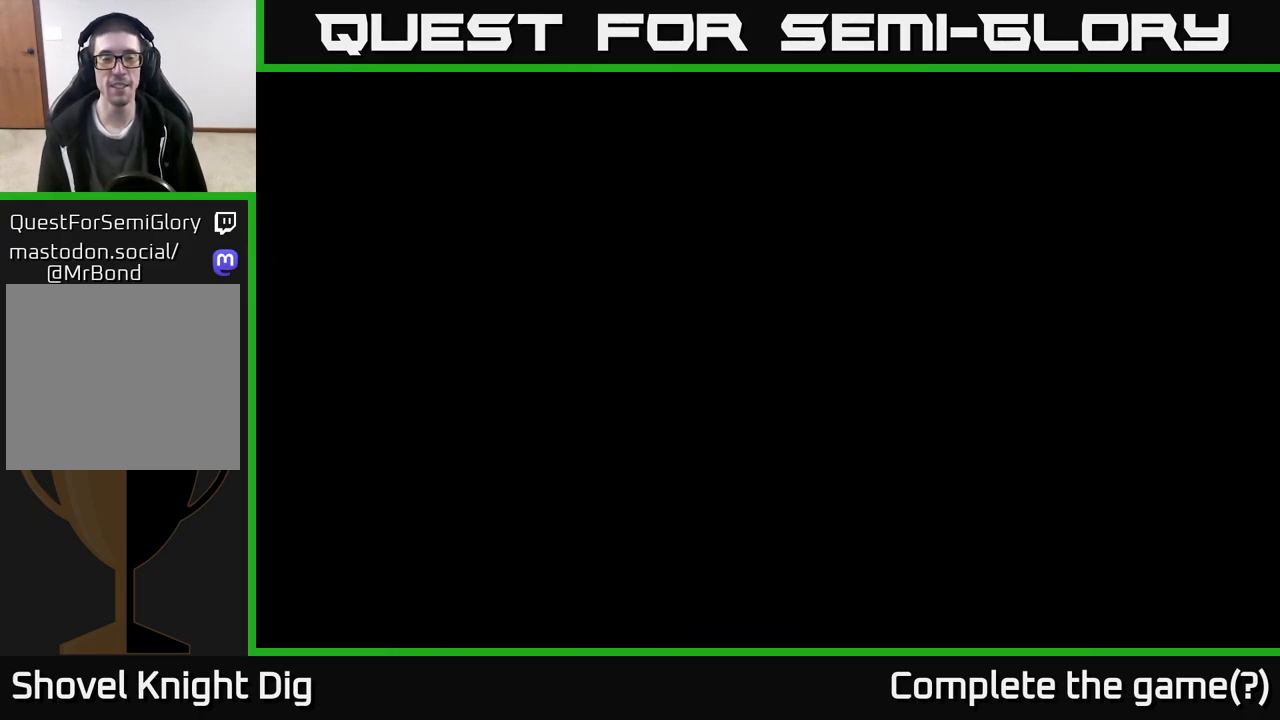
{"buttons": [], "left_stick": "left", "right_stick": "center", "events": [[100, "A", "down"], [233, "A", "up"], [367, "A", "down"], [483, "A", "up"]]}
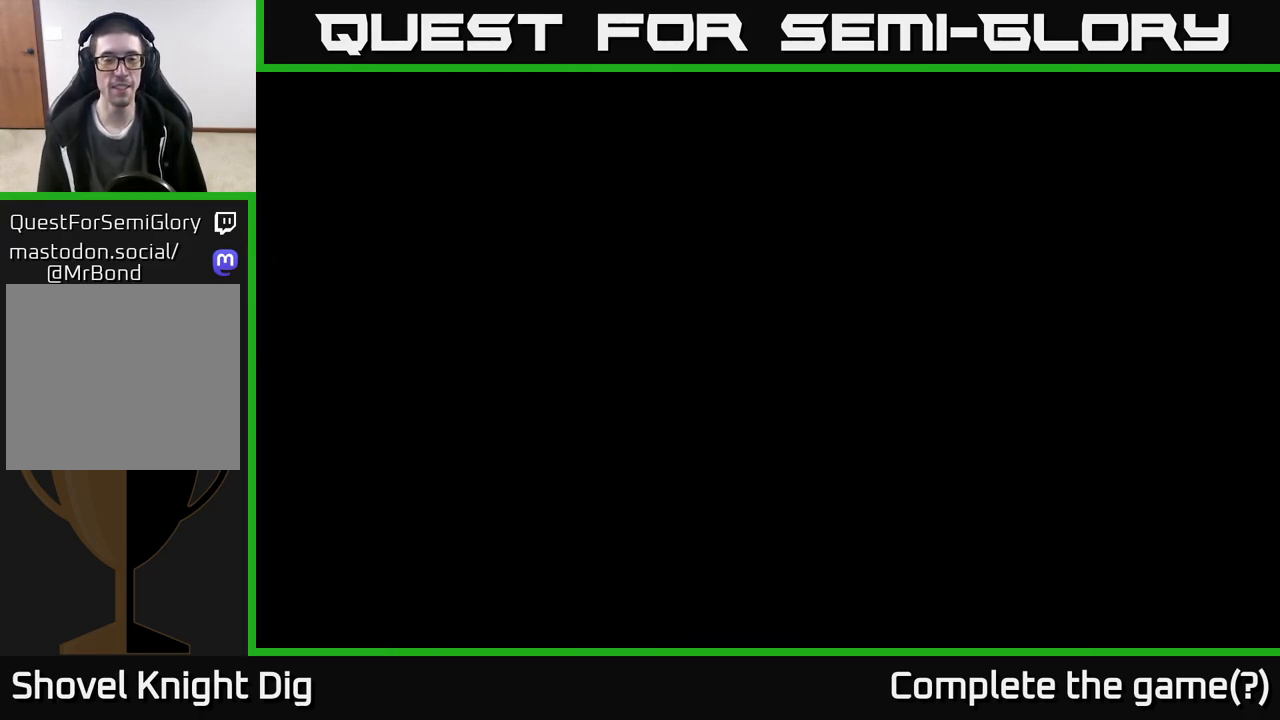
{"buttons": ["A"], "left_stick": "left", "right_stick": "center", "events": [[117, "A", "down"], [267, "A", "up"], [433, "A", "down"]]}
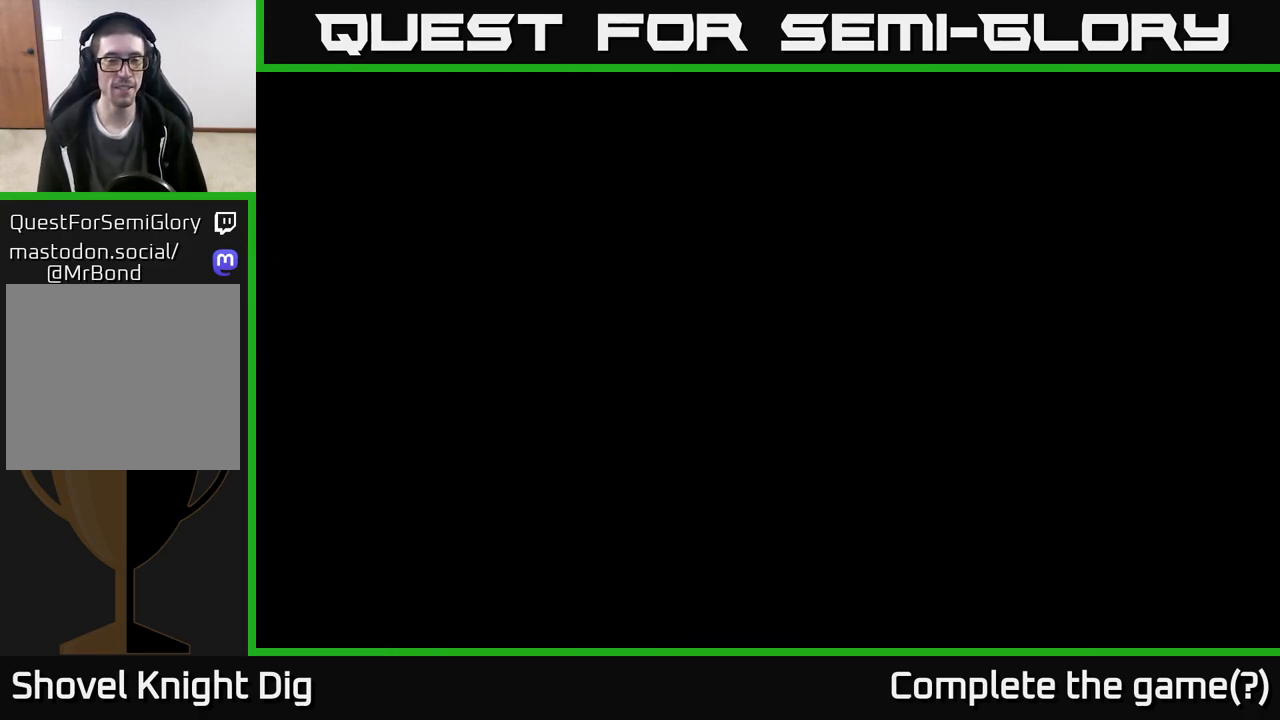
{"buttons": ["A"], "left_stick": "left", "right_stick": "center", "events": [[83, "A", "up"], [383, "A", "down"]]}
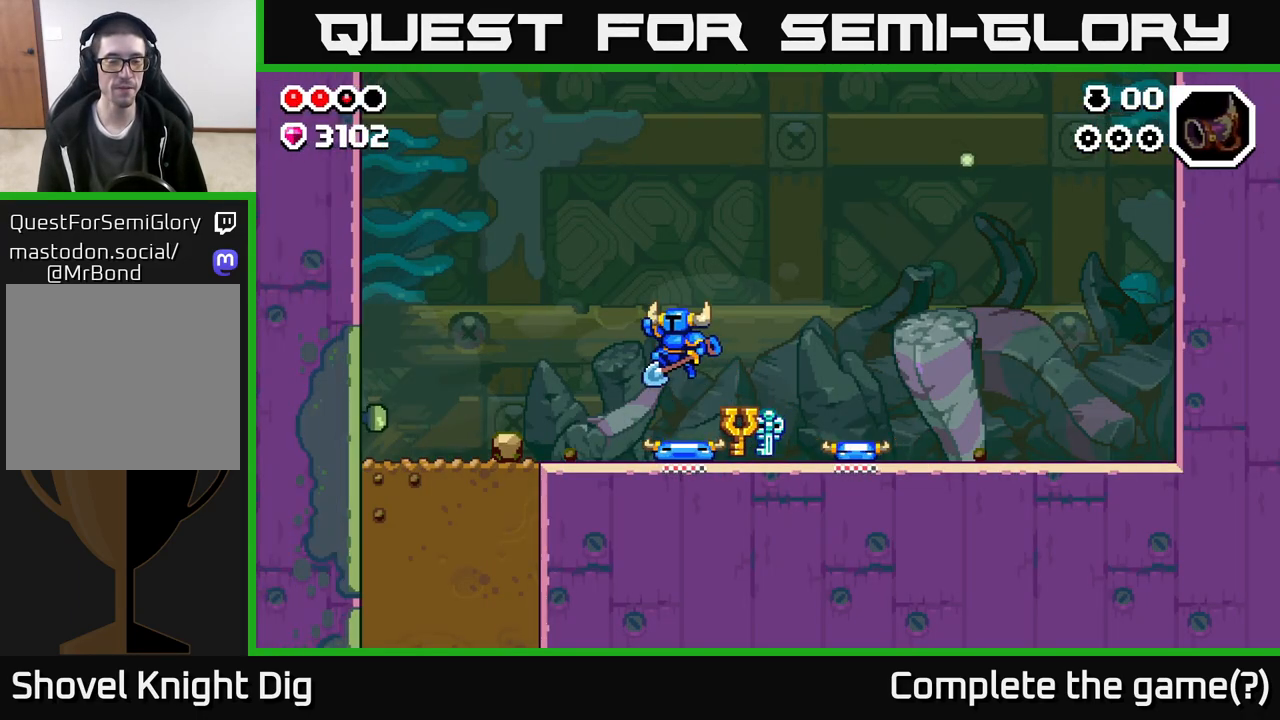
{"buttons": [], "left_stick": "left", "right_stick": "center", "events": [[67, "A", "up"]]}
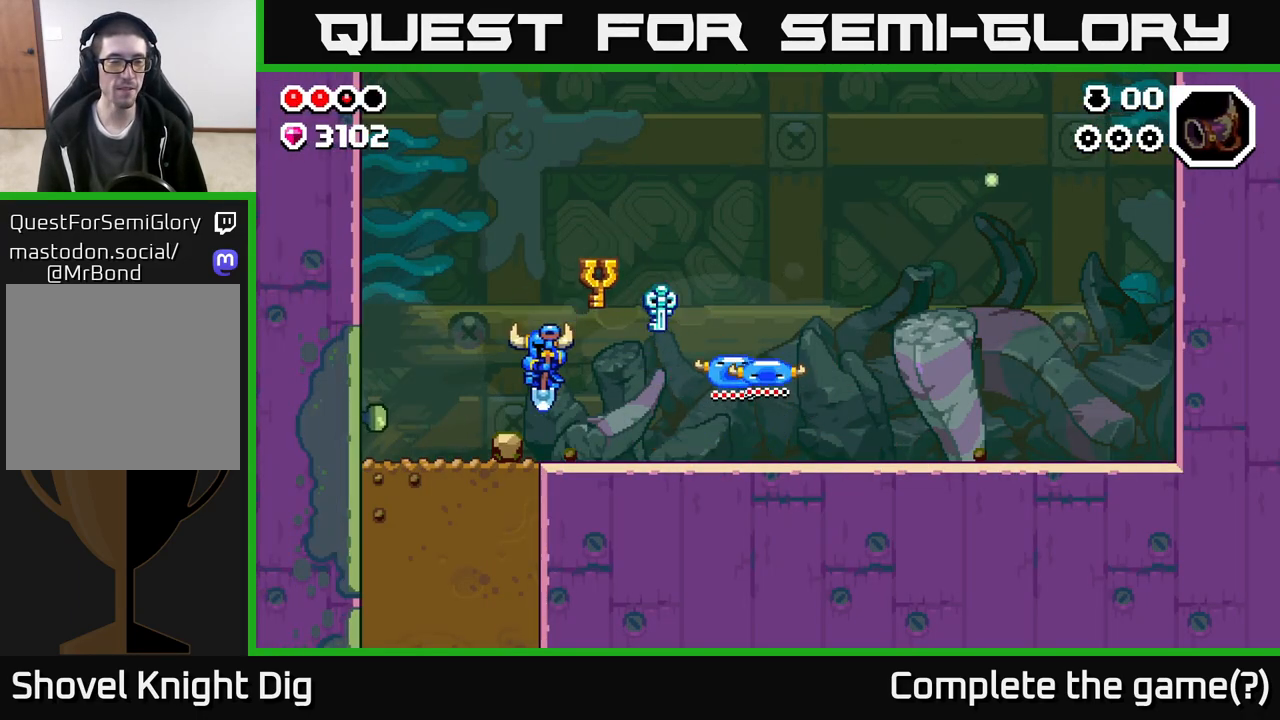
{"buttons": ["X"], "left_stick": "down", "right_stick": "center", "events": [[367, "left_stick", "down-left"], [500, "X", "down"], [500, "left_stick", "down"]]}
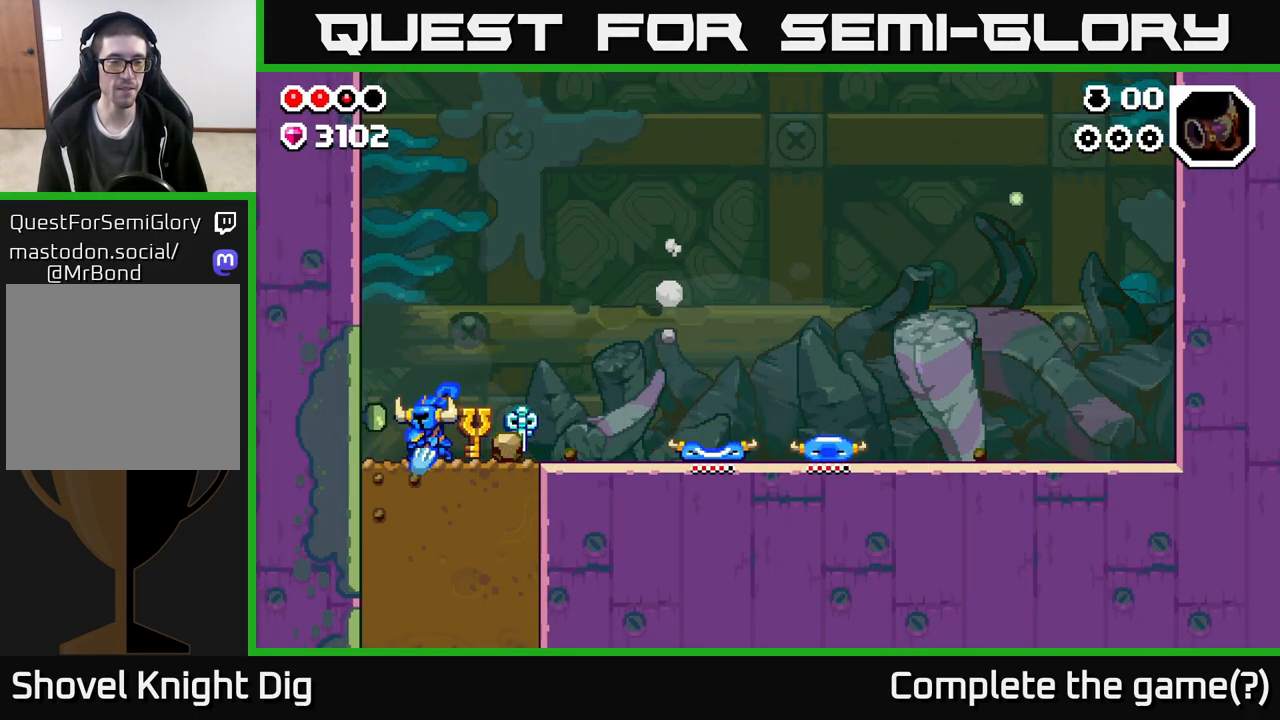
{"buttons": ["X"], "left_stick": "down", "right_stick": "center", "events": [[117, "X", "up"], [217, "X", "down"], [333, "X", "up"], [433, "X", "down"]]}
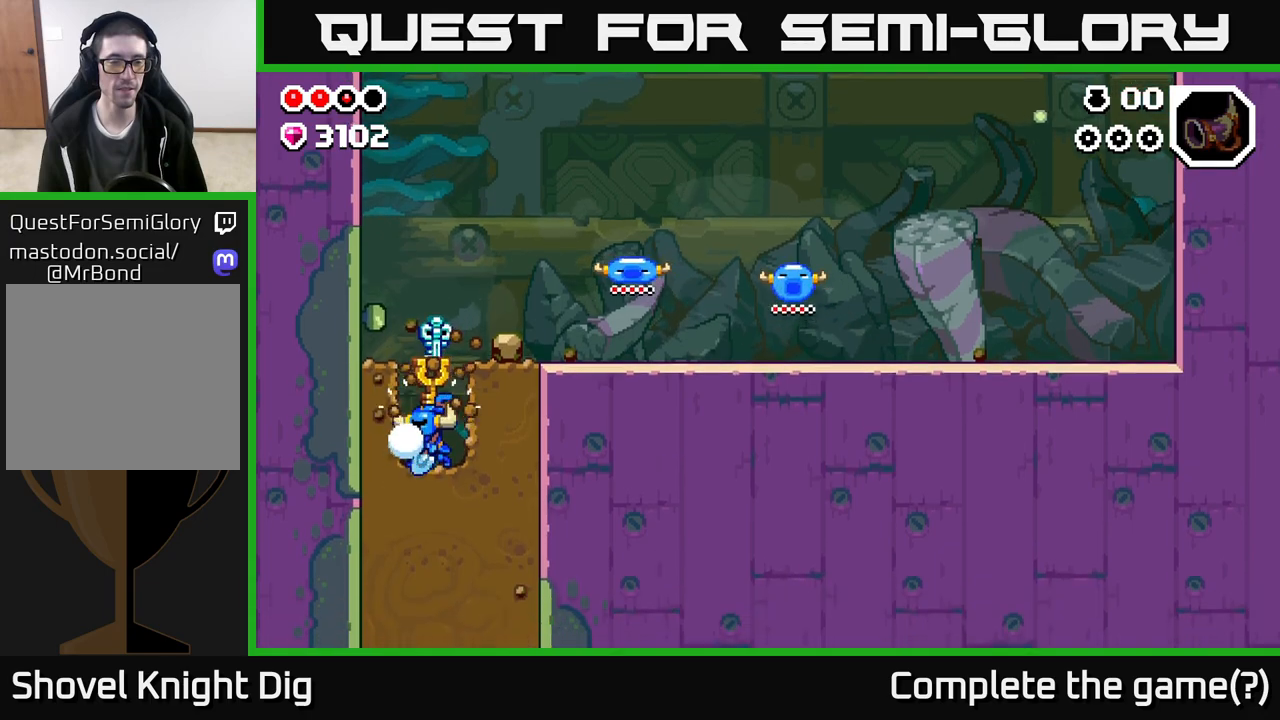
{"buttons": ["X"], "left_stick": "down", "right_stick": "center", "events": [[83, "X", "up"], [167, "X", "down"], [300, "X", "up"], [383, "X", "down"]]}
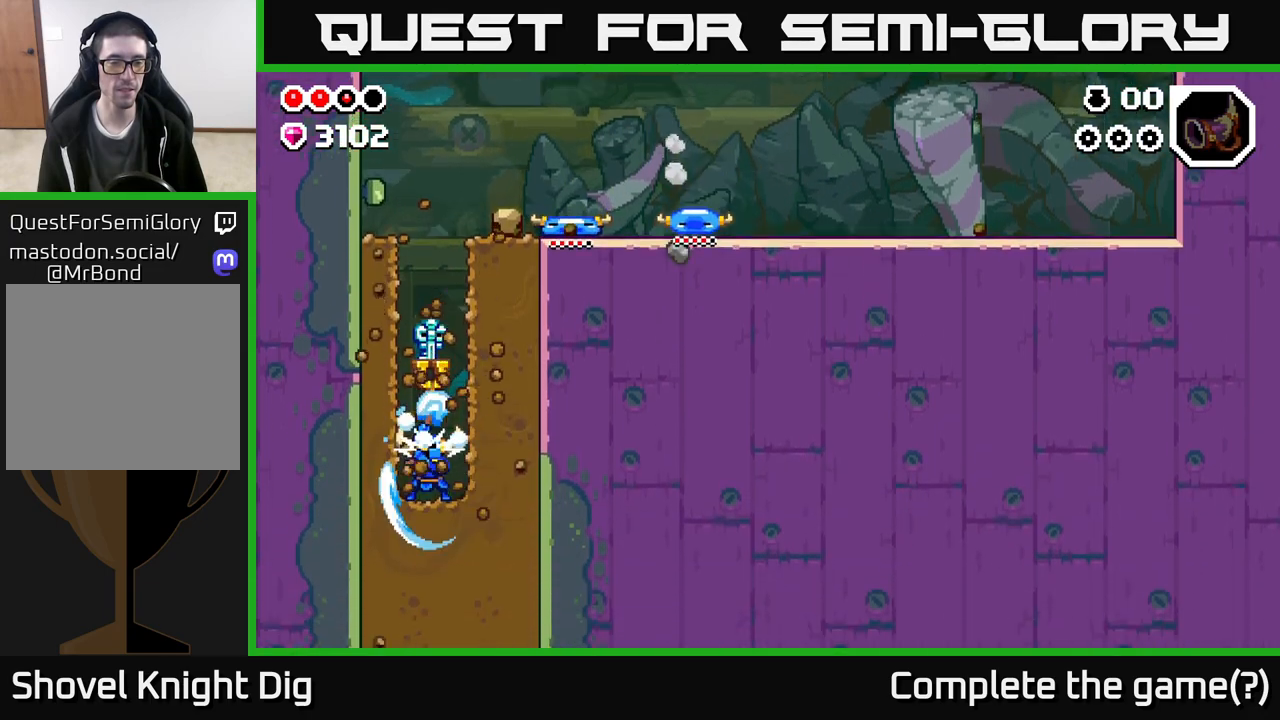
{"buttons": [], "left_stick": "down", "right_stick": "center", "events": [[17, "X", "up"], [100, "X", "down"], [233, "X", "up"], [317, "X", "down"], [450, "X", "up"]]}
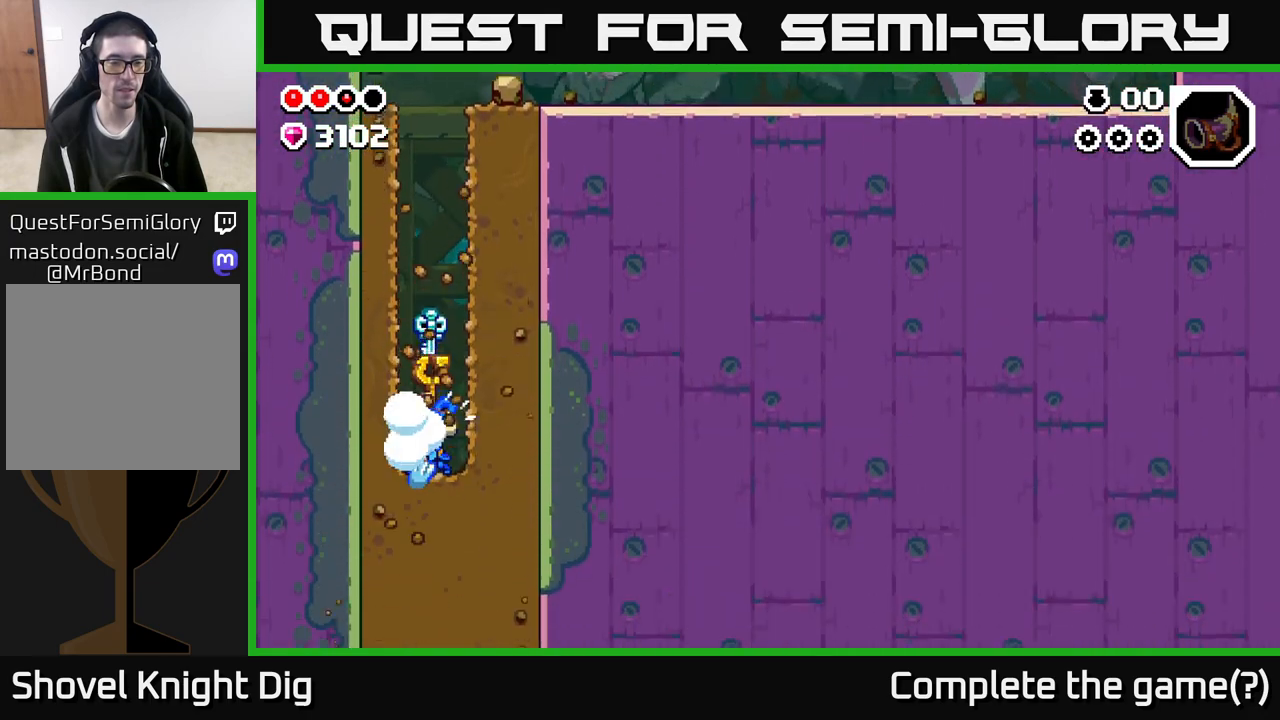
{"buttons": ["X"], "left_stick": "down", "right_stick": "center", "events": [[33, "X", "down"], [183, "X", "up"], [267, "X", "down"], [417, "X", "up"], [483, "X", "down"]]}
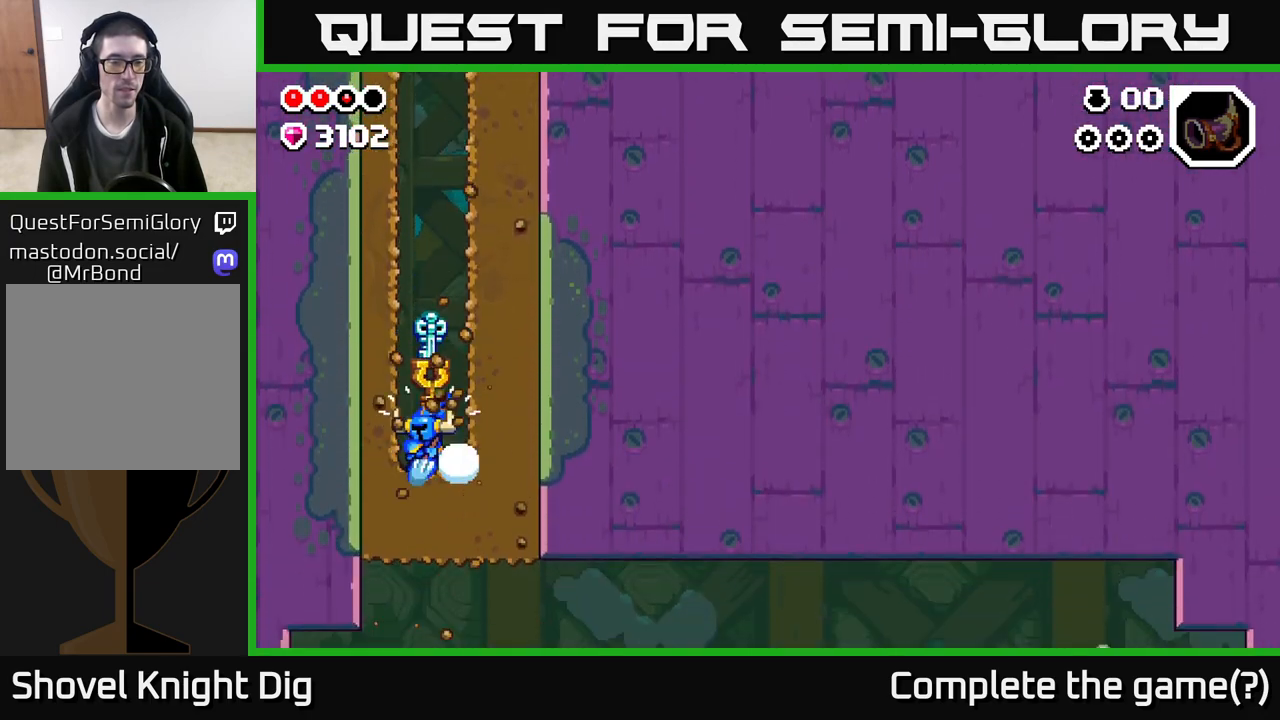
{"buttons": [], "left_stick": "right", "right_stick": "center", "events": [[117, "X", "up"], [200, "X", "down"], [300, "X", "up"], [400, "left_stick", "right"]]}
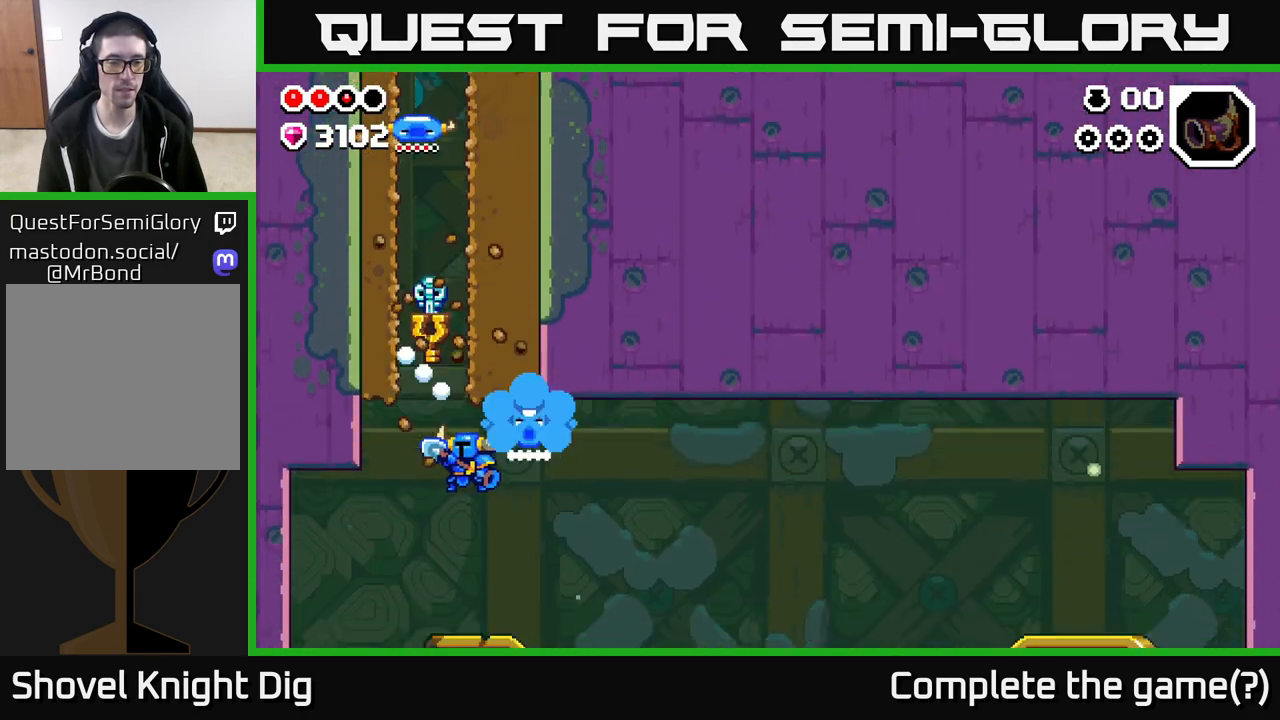
{"buttons": [], "left_stick": "right", "right_stick": "center", "events": []}
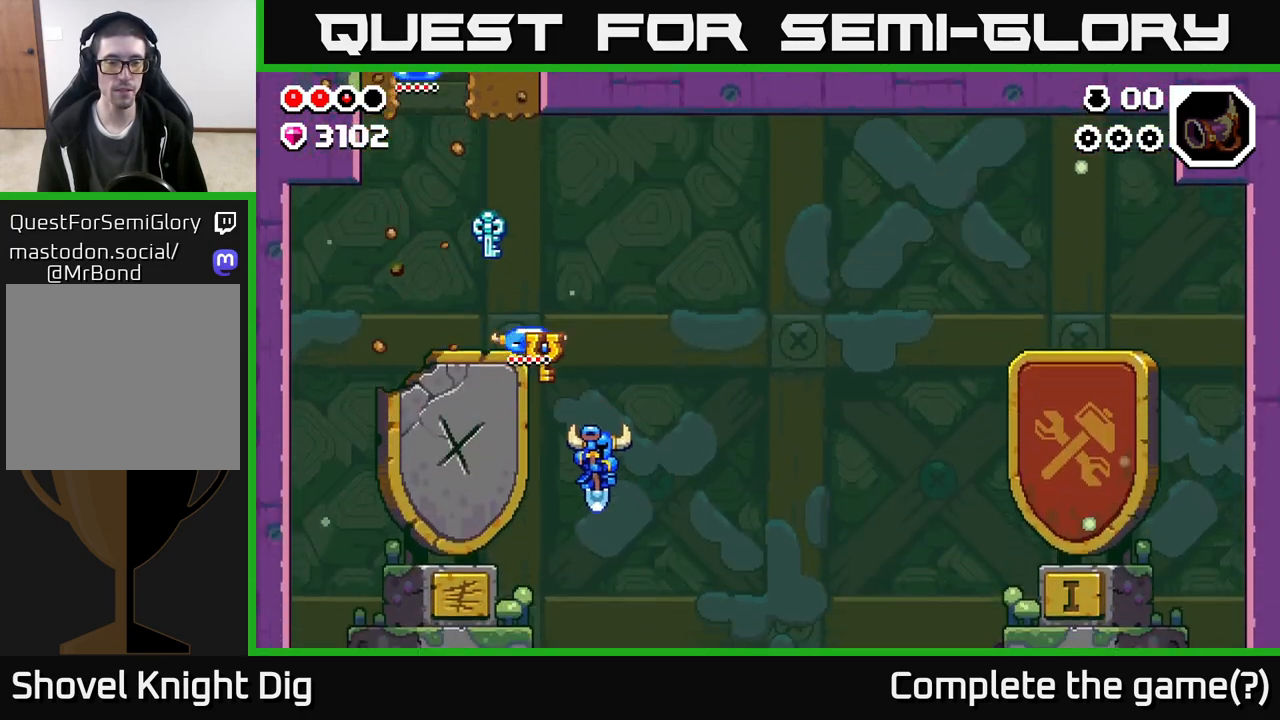
{"buttons": [], "left_stick": "right", "right_stick": "center", "events": []}
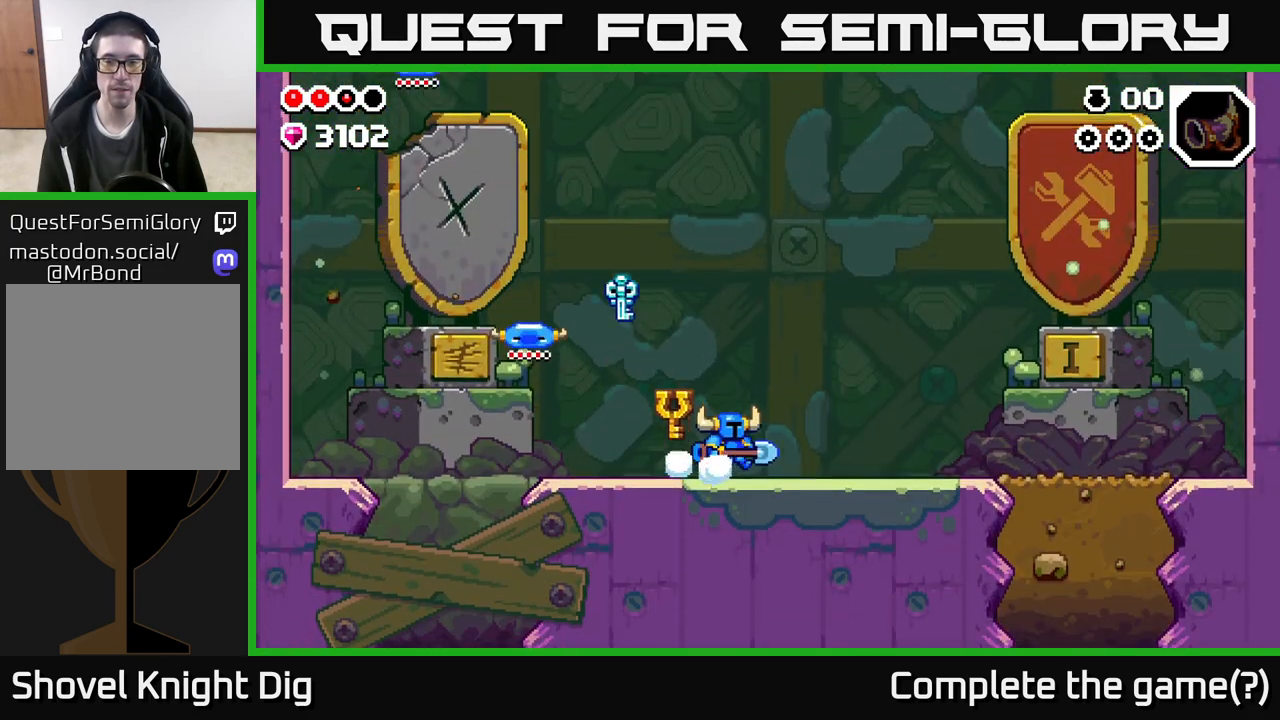
{"buttons": [], "left_stick": "right", "right_stick": "center", "events": []}
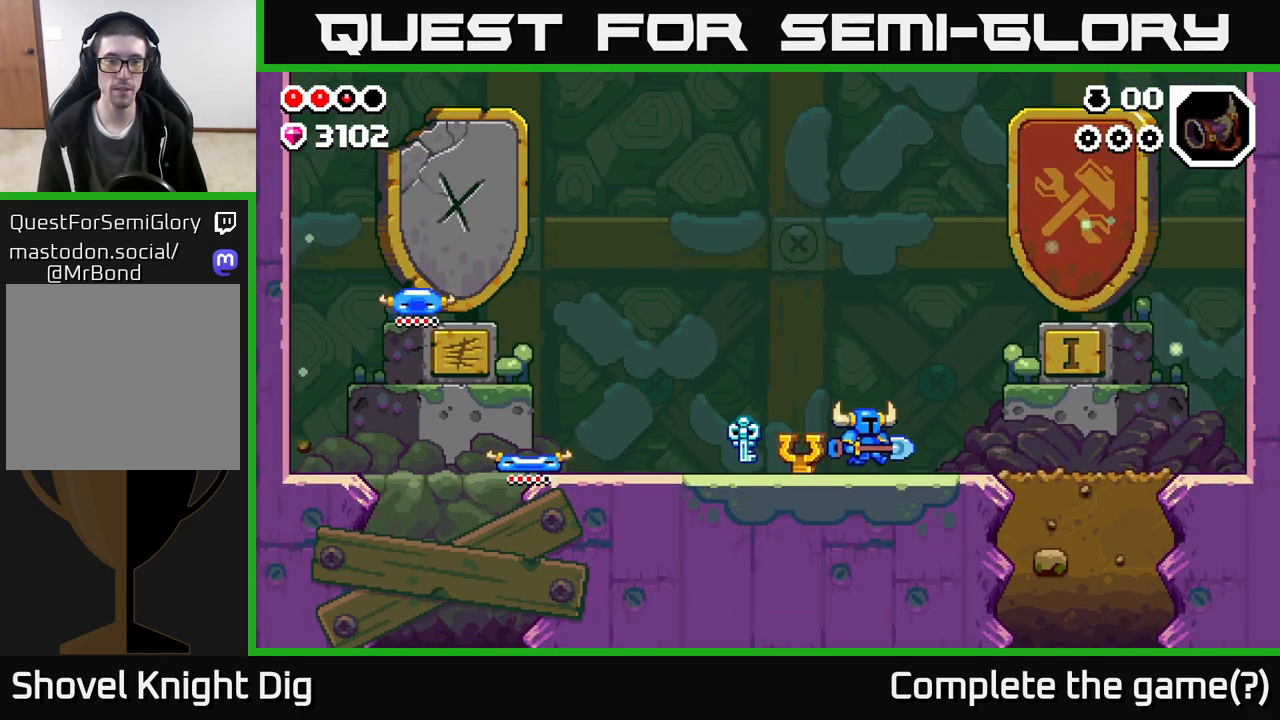
{"buttons": [], "left_stick": "right", "right_stick": "center", "events": [[183, "left_stick", "center"], [433, "left_stick", "right"]]}
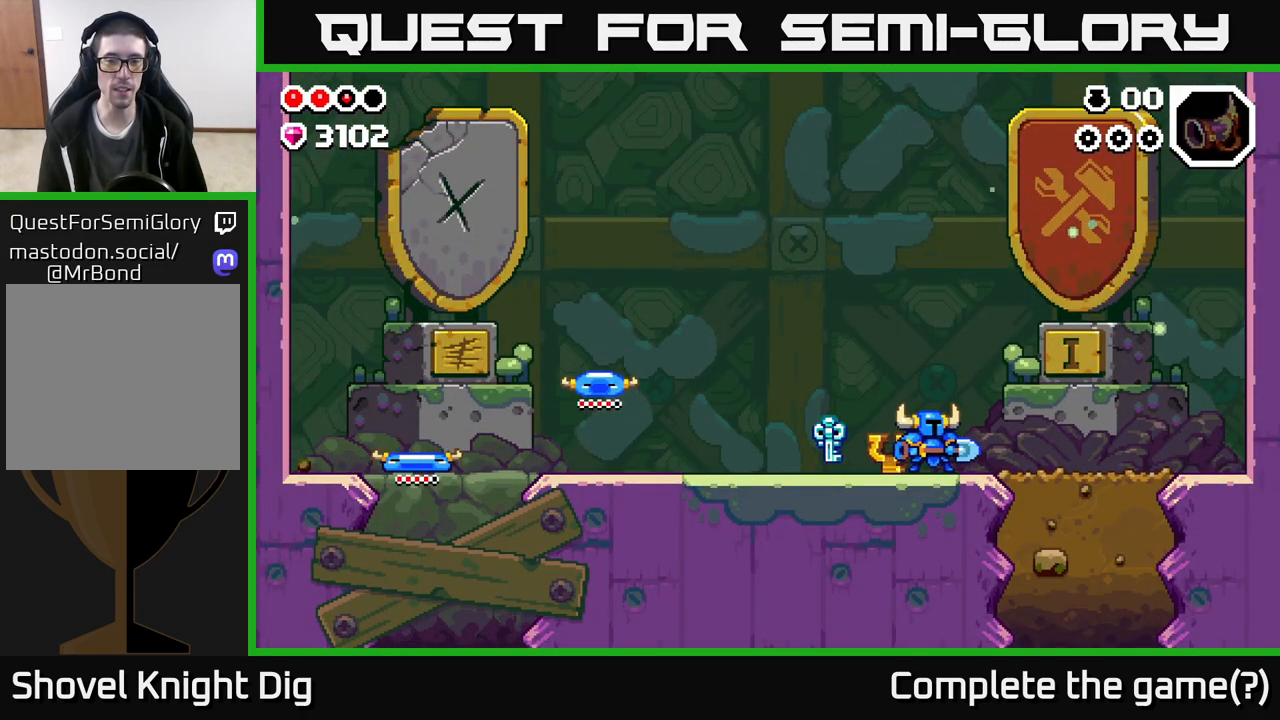
{"buttons": [], "left_stick": "right", "right_stick": "center", "events": [[133, "left_stick", "left"], [400, "left_stick", "right"]]}
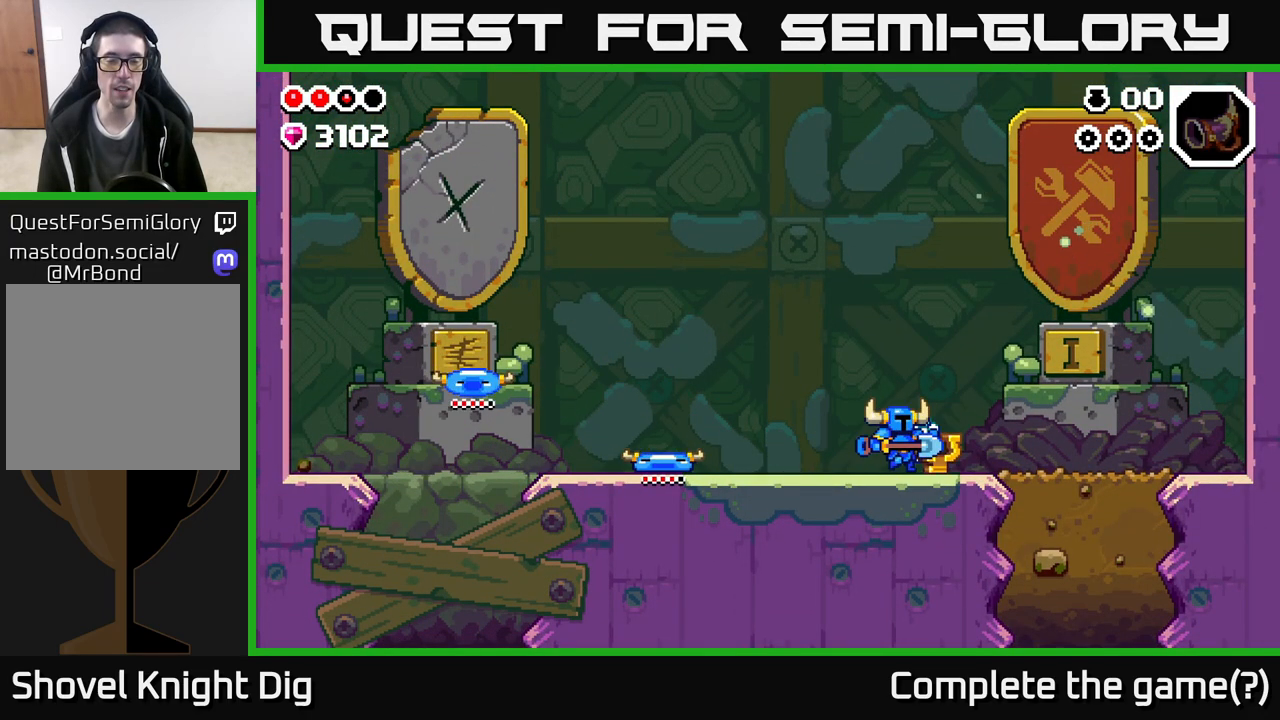
{"buttons": [], "left_stick": "right", "right_stick": "center", "events": []}
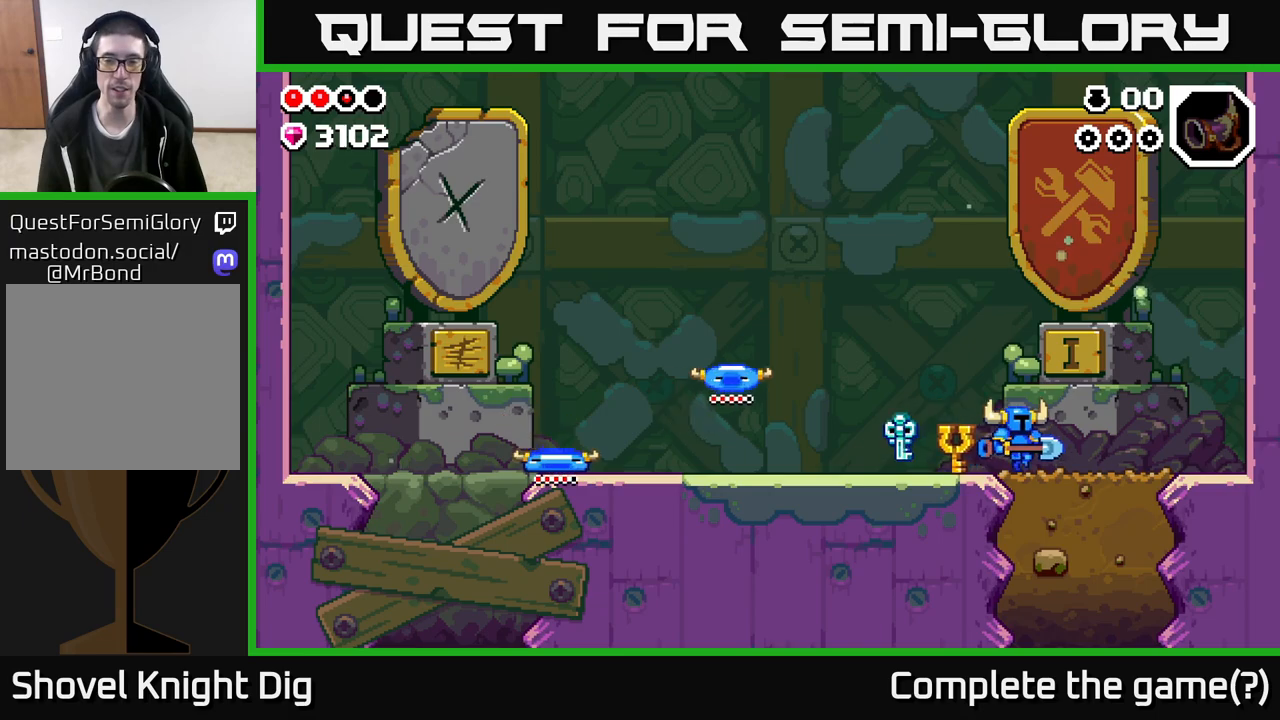
{"buttons": ["X"], "left_stick": "down", "right_stick": "center", "events": [[217, "left_stick", "down"], [283, "X", "down"], [400, "X", "up"], [467, "X", "down"]]}
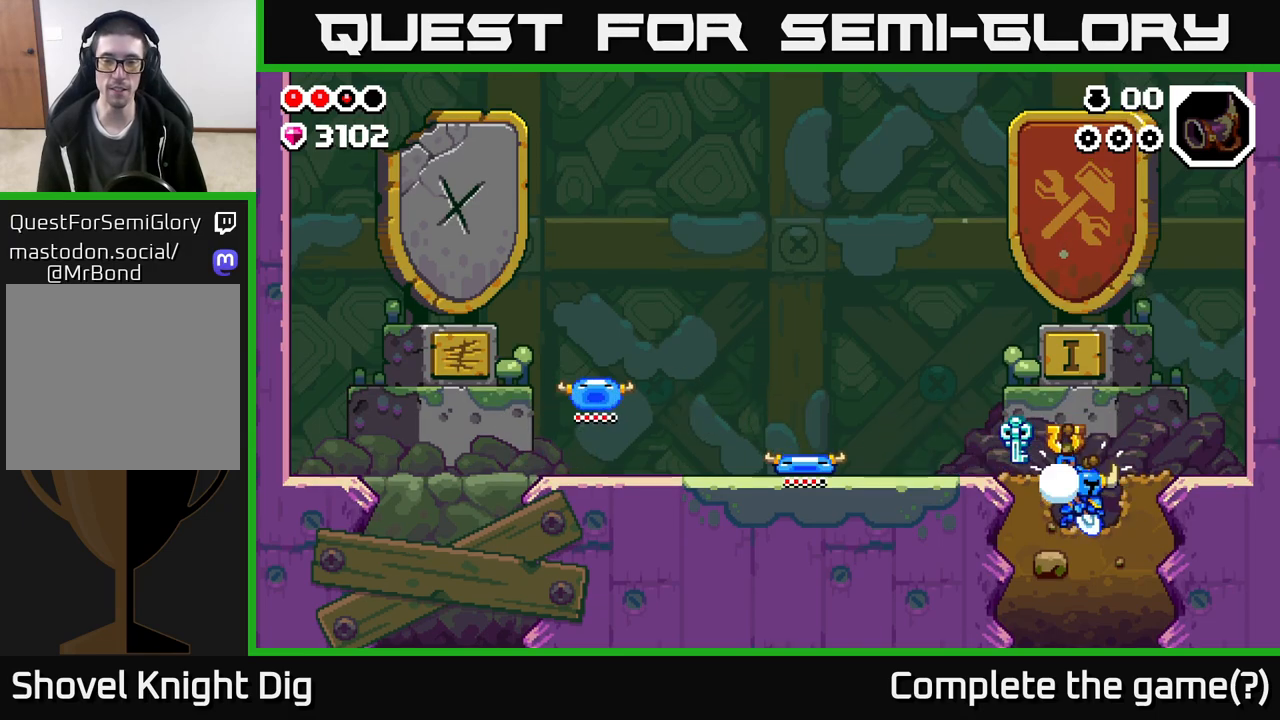
{"buttons": ["X"], "left_stick": "down", "right_stick": "center", "events": [[100, "X", "up"], [183, "X", "down"], [317, "X", "up"], [400, "X", "down"]]}
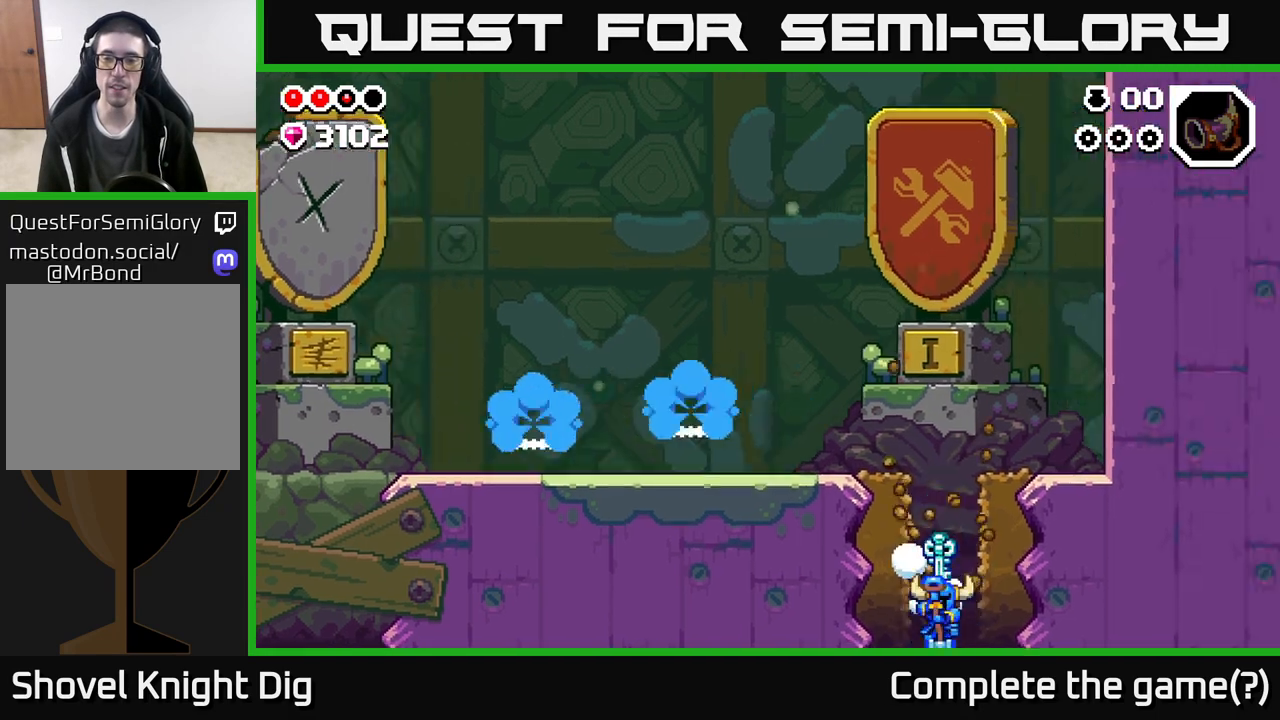
{"buttons": [], "left_stick": "center", "right_stick": "center", "events": [[50, "X", "up"], [267, "left_stick", "center"]]}
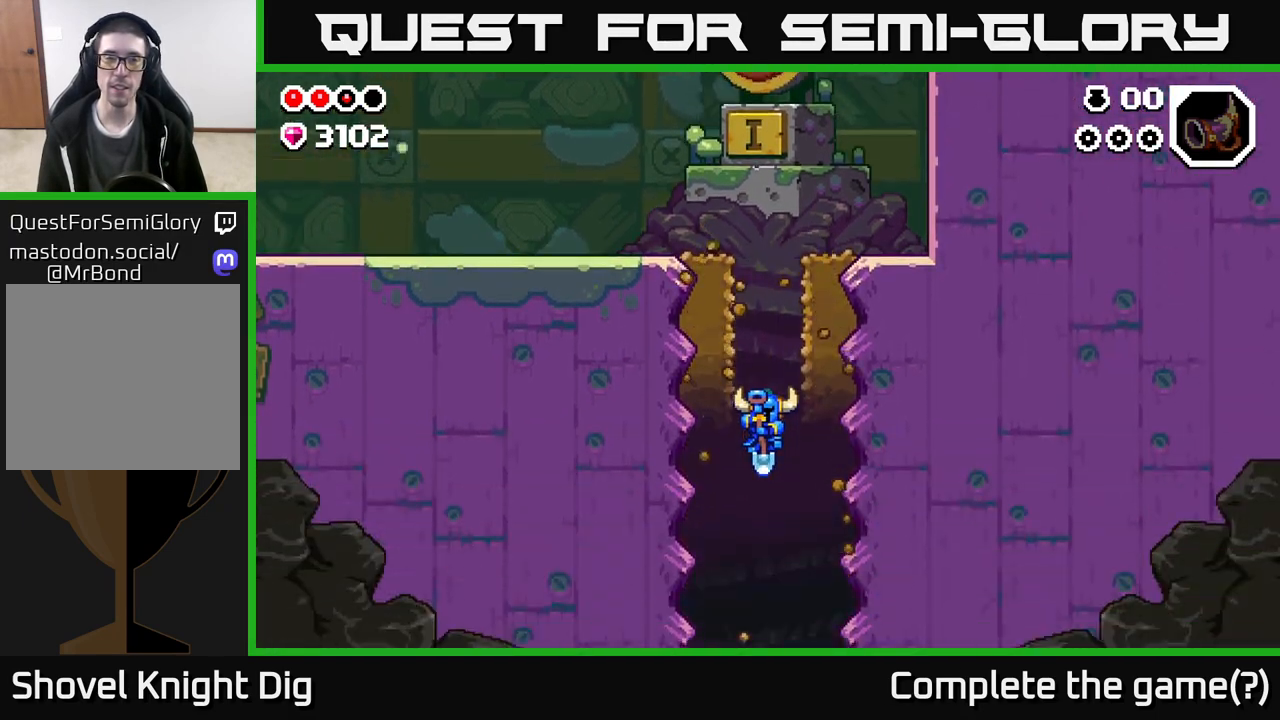
{"buttons": [], "left_stick": "center", "right_stick": "center", "events": []}
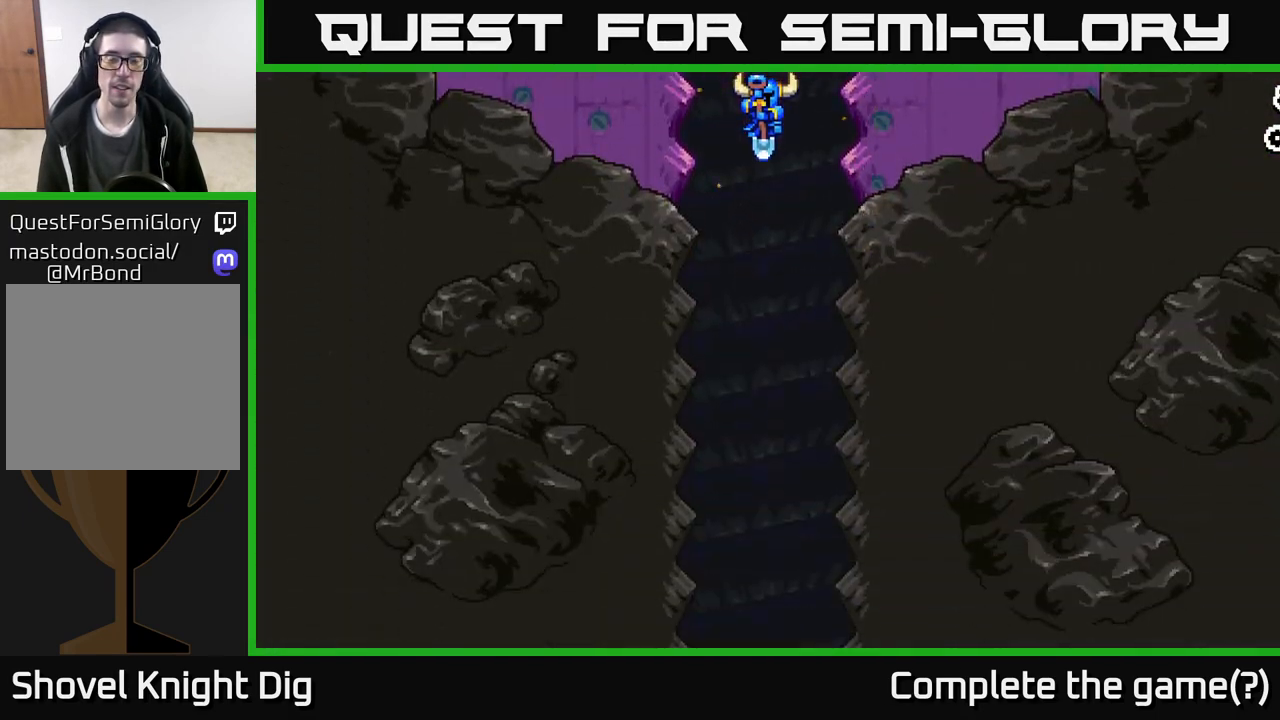
{"buttons": [], "left_stick": "center", "right_stick": "center", "events": []}
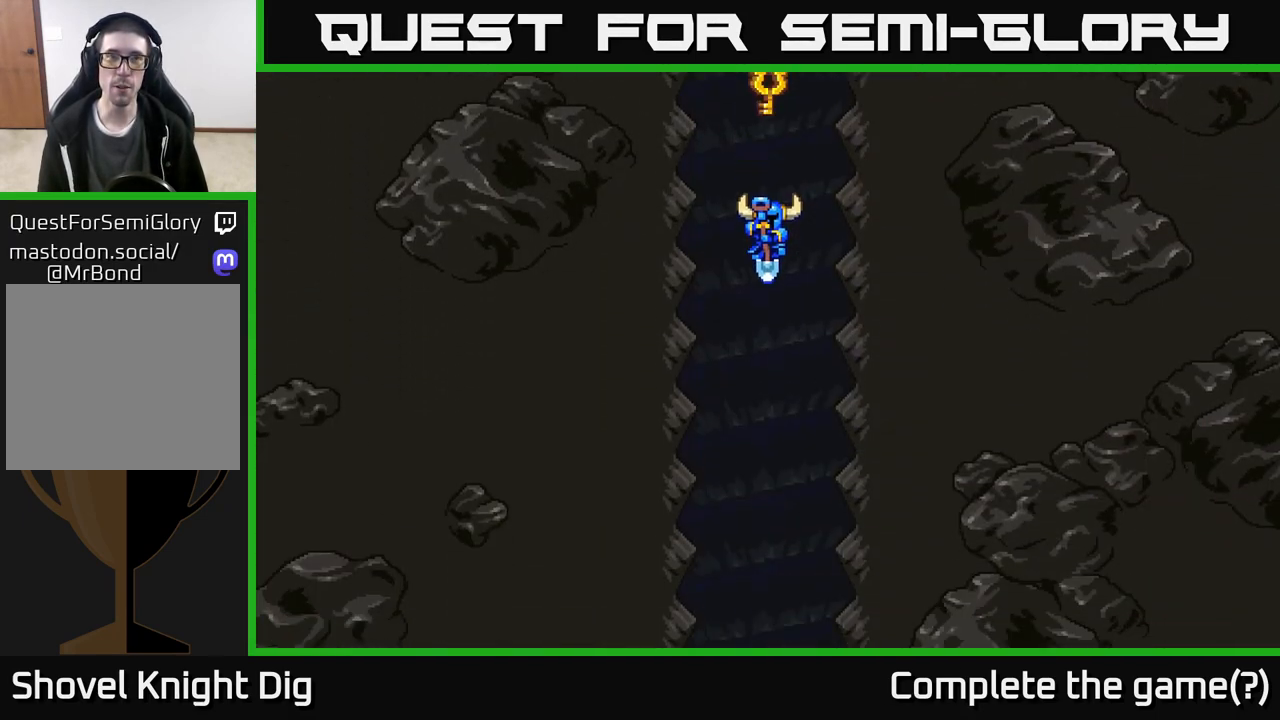
{"buttons": [], "left_stick": "center", "right_stick": "center", "events": []}